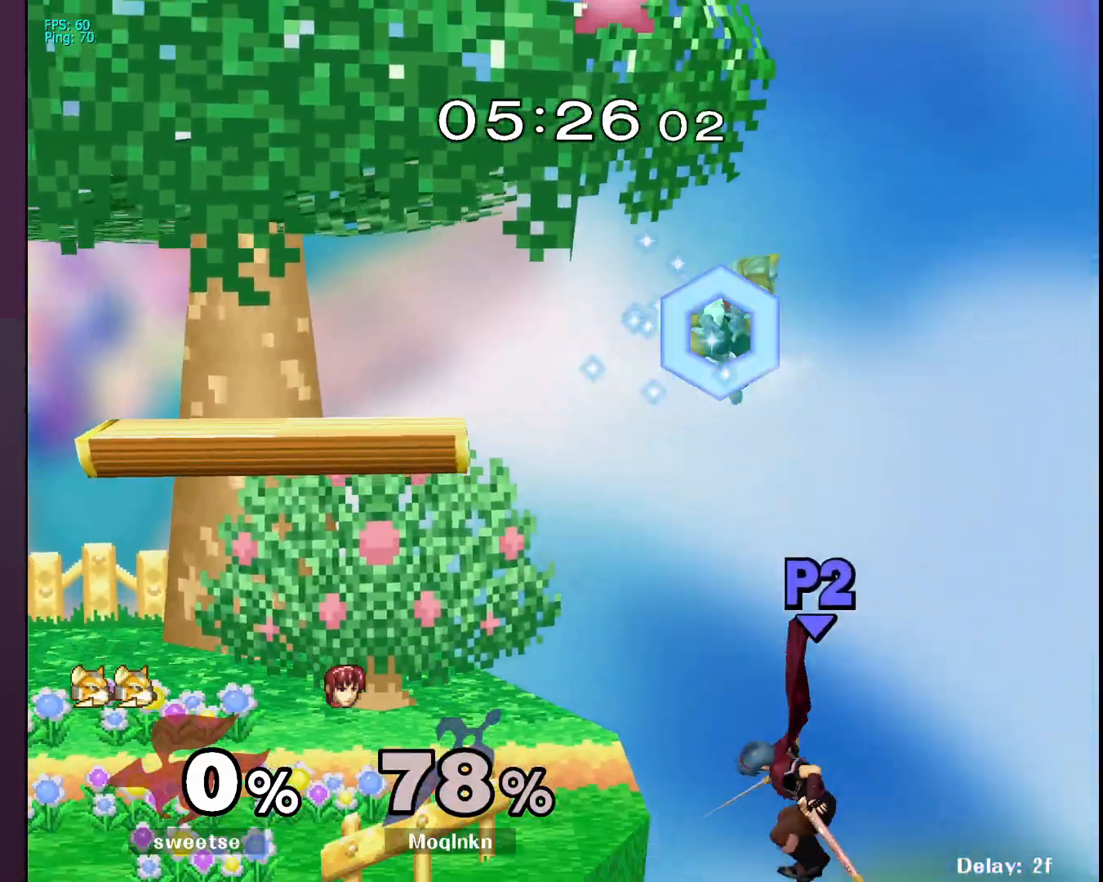
Gameplay with a controller (Nintendo layout); each line is a JSON object with the inputs held at the frame after it. "events" lists button and stick changes between this image and that frame as [ms after this image, input, new state], when the widget could be followed in between. Not read: L3 R3.
{"buttons": ["X"], "left_stick": "left", "right_stick": "center", "events": [[33, "left_stick", "left"], [217, "left_stick", "center"], [317, "left_stick", "right"], [450, "X", "down"], [467, "left_stick", "left"]]}
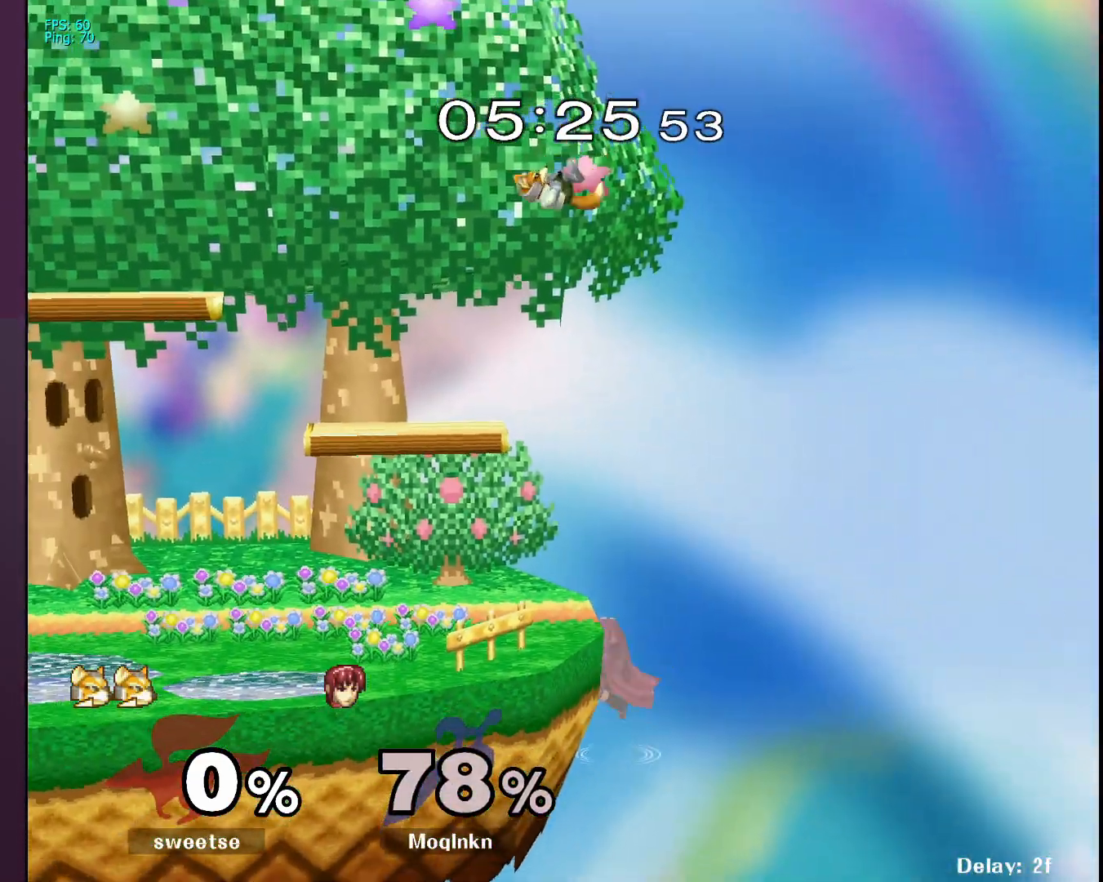
{"buttons": [], "left_stick": "down", "right_stick": "center", "events": [[300, "X", "up"], [383, "left_stick", "down"], [450, "B", "down"], [500, "B", "up"]]}
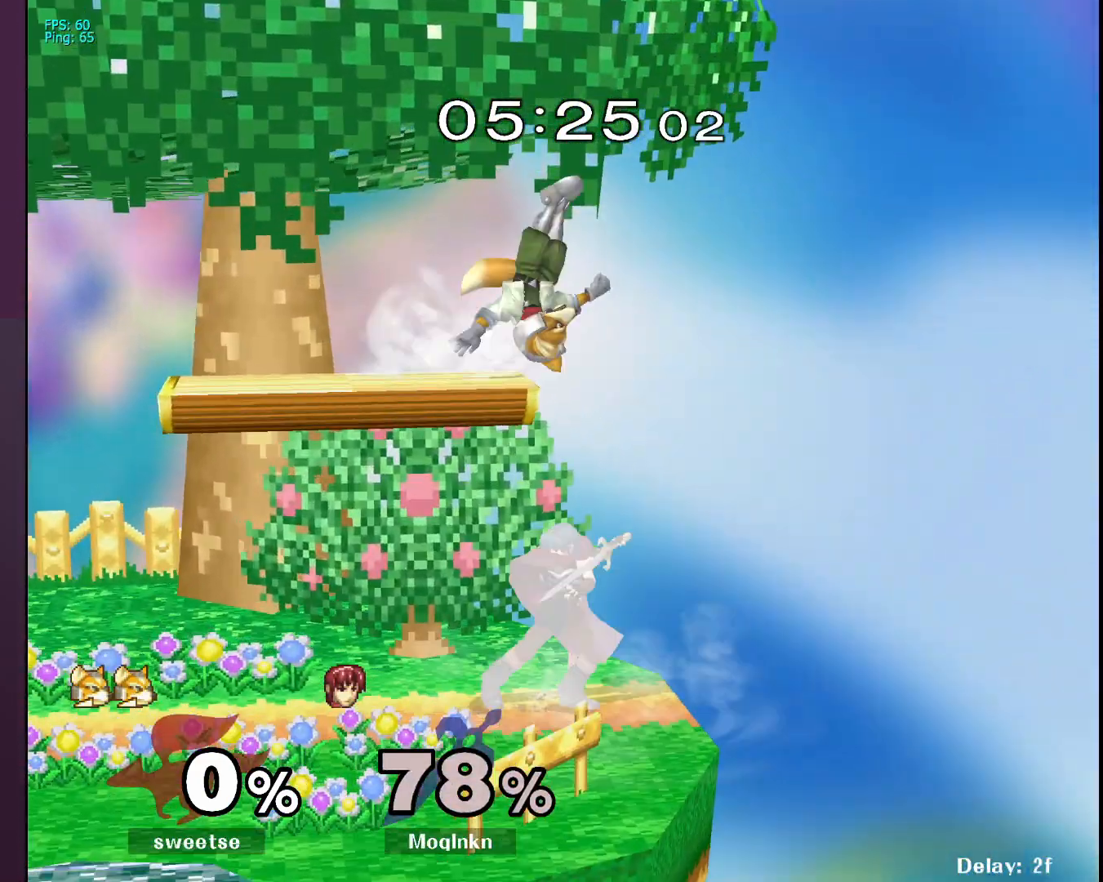
{"buttons": [], "left_stick": "down", "right_stick": "center", "events": []}
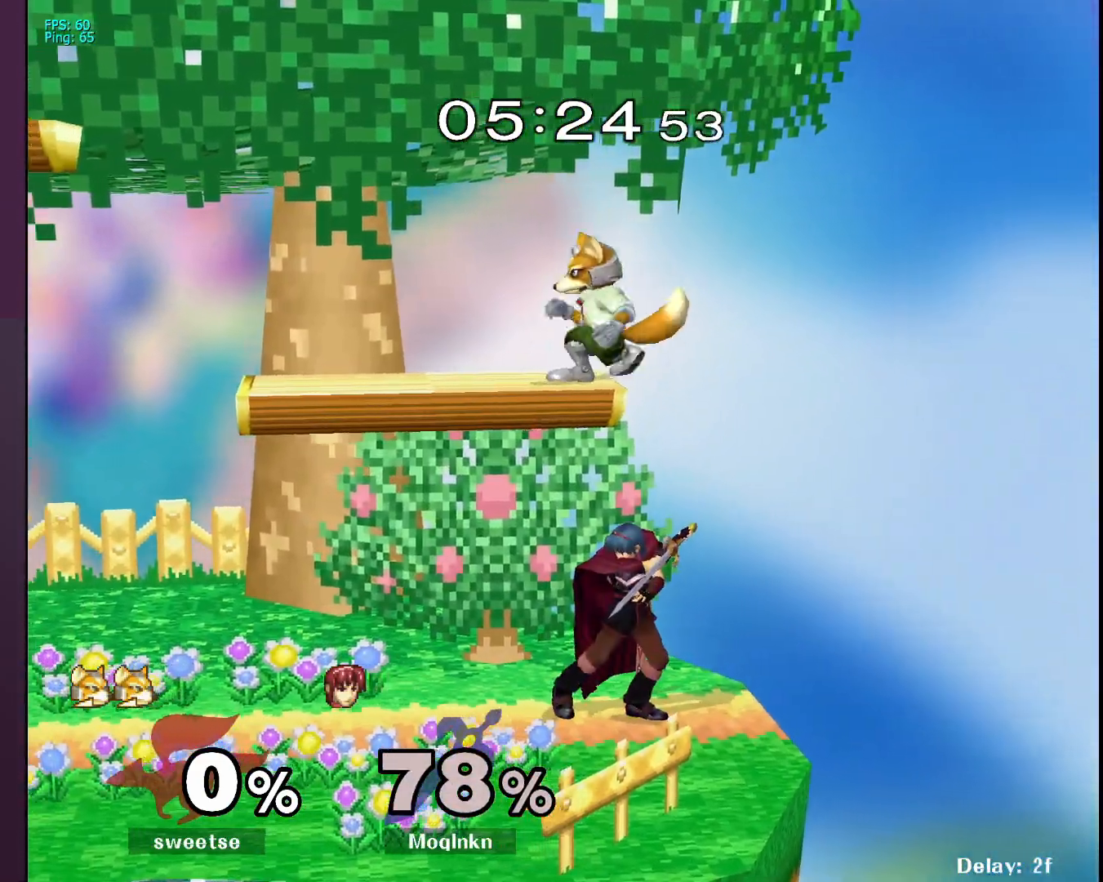
{"buttons": [], "left_stick": "up", "right_stick": "center", "events": [[150, "left_stick", "up"], [233, "A", "down"], [283, "A", "up"], [333, "A", "down"], [350, "A", "up"], [417, "A", "down"], [450, "A", "up"]]}
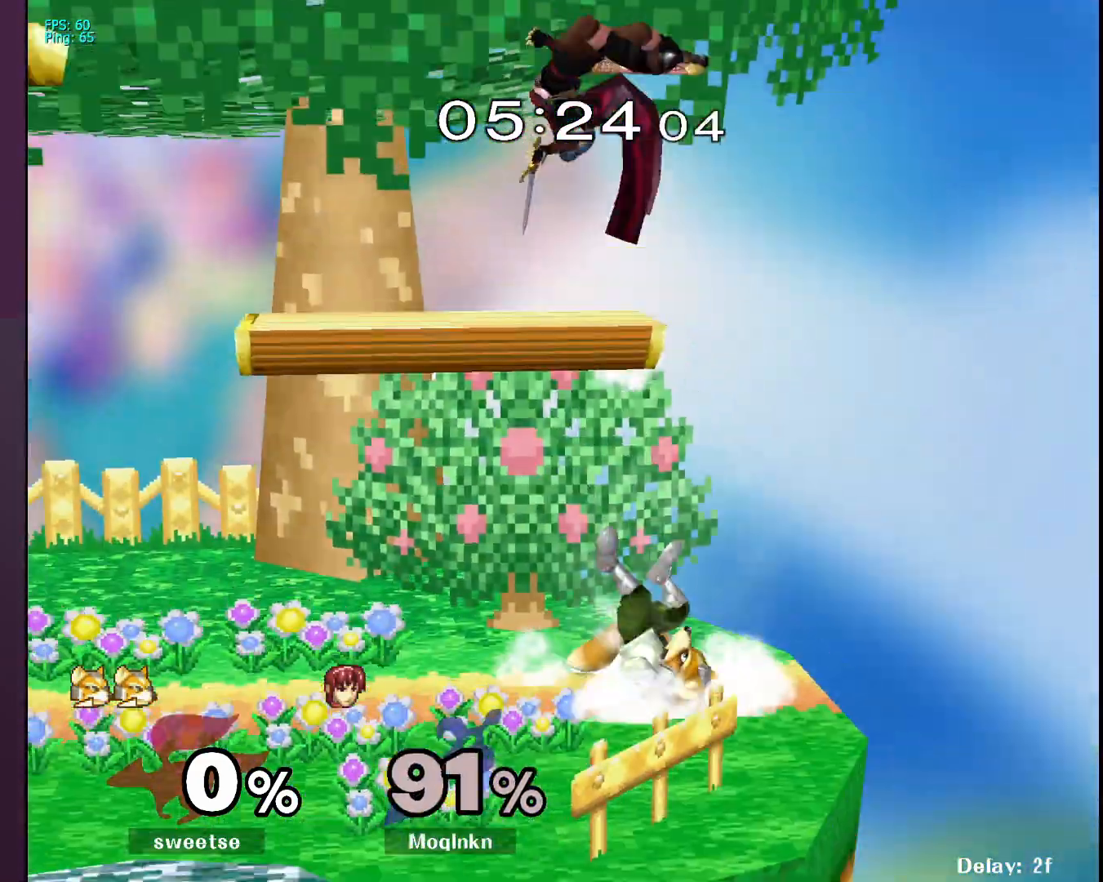
{"buttons": [], "left_stick": "left", "right_stick": "center", "events": [[133, "left_stick", "center"], [267, "left_stick", "left"]]}
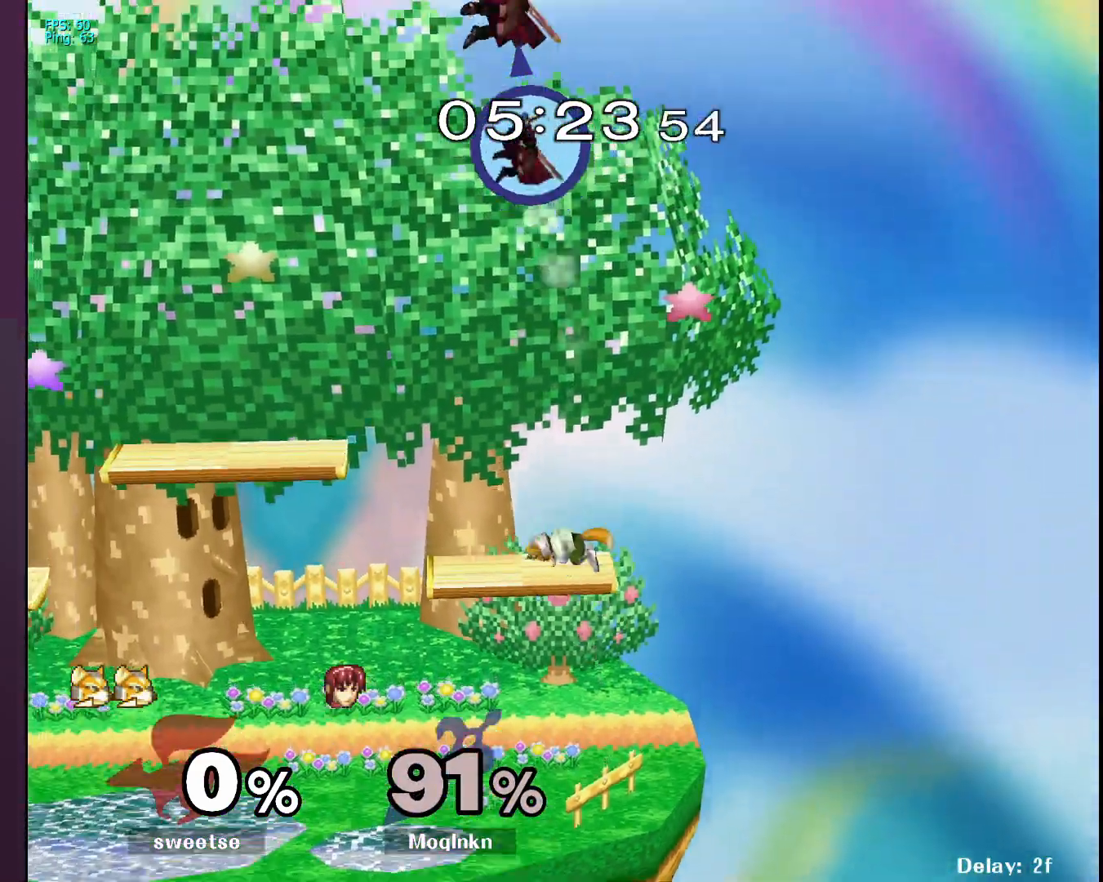
{"buttons": [], "left_stick": "left", "right_stick": "center", "events": [[117, "Y", "down"], [200, "Y", "up"]]}
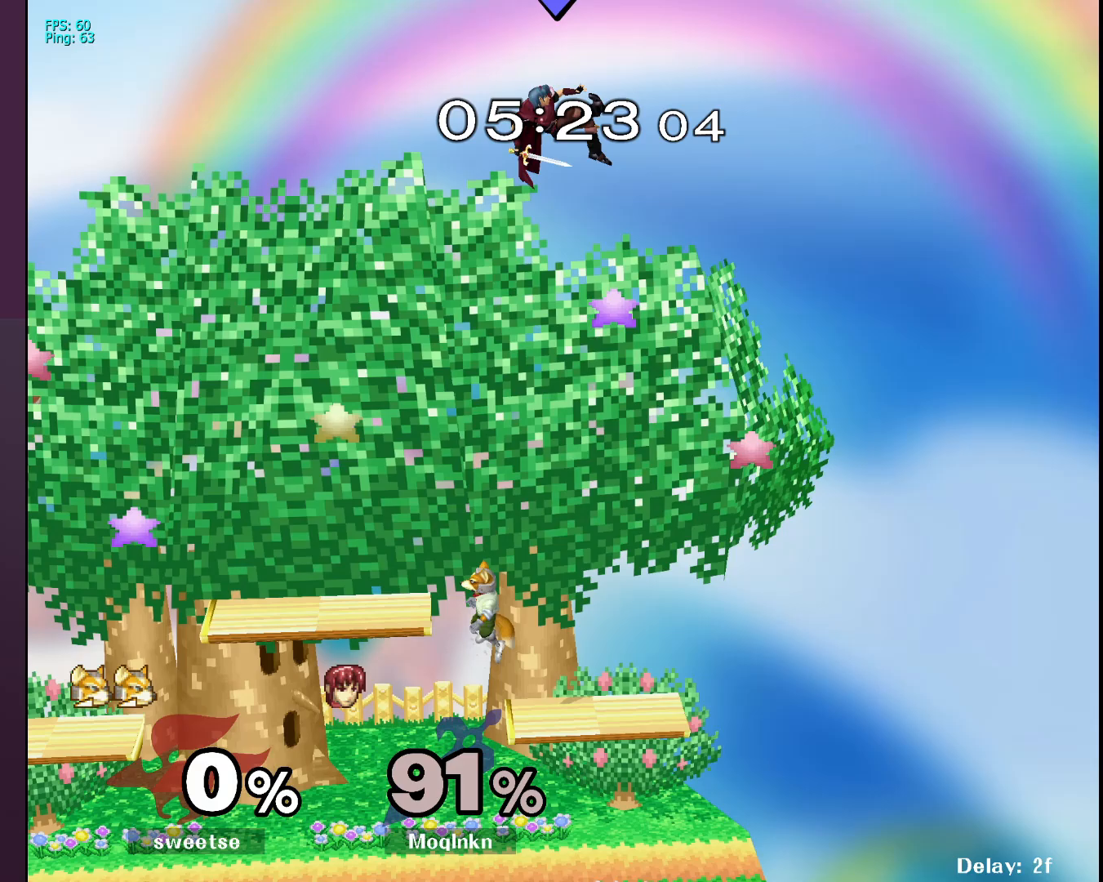
{"buttons": [], "left_stick": "center", "right_stick": "center", "events": [[67, "B", "down"], [150, "B", "up"], [400, "left_stick", "center"]]}
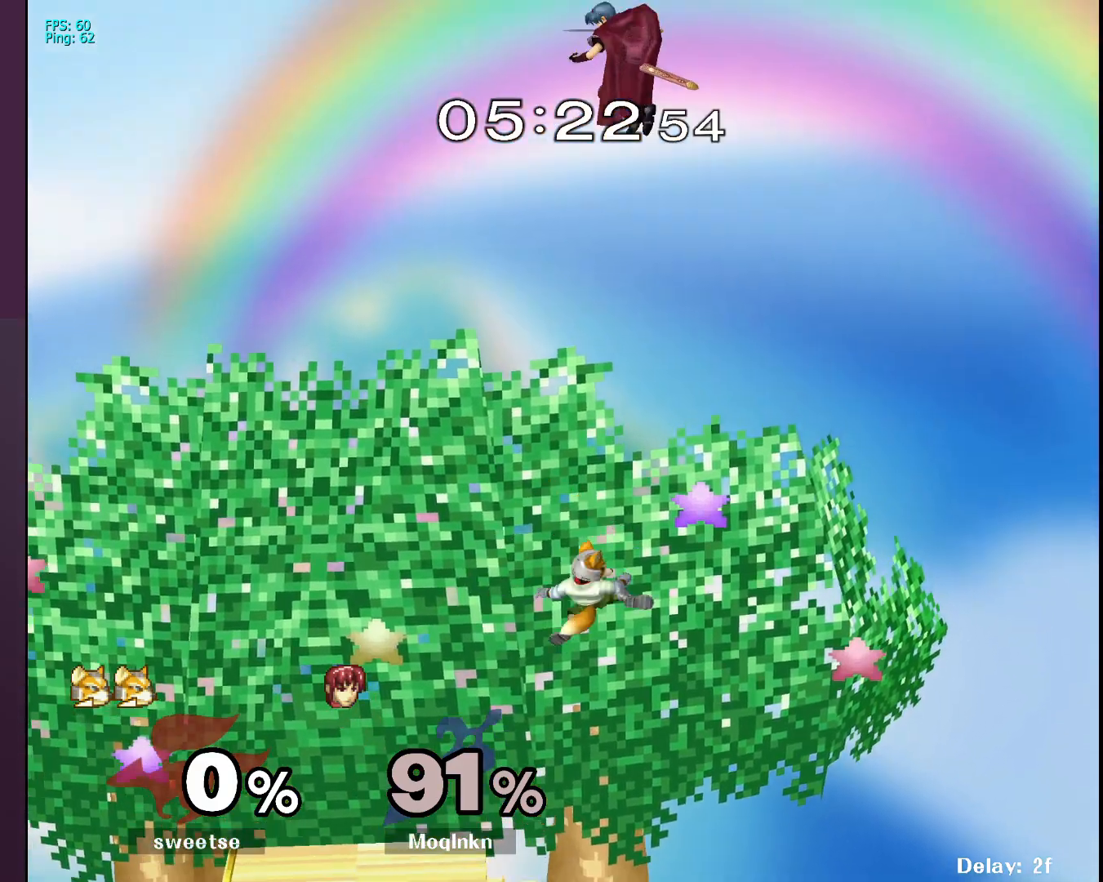
{"buttons": [], "left_stick": "down", "right_stick": "center", "events": [[67, "left_stick", "down"], [200, "left_stick", "center"], [250, "left_stick", "down"]]}
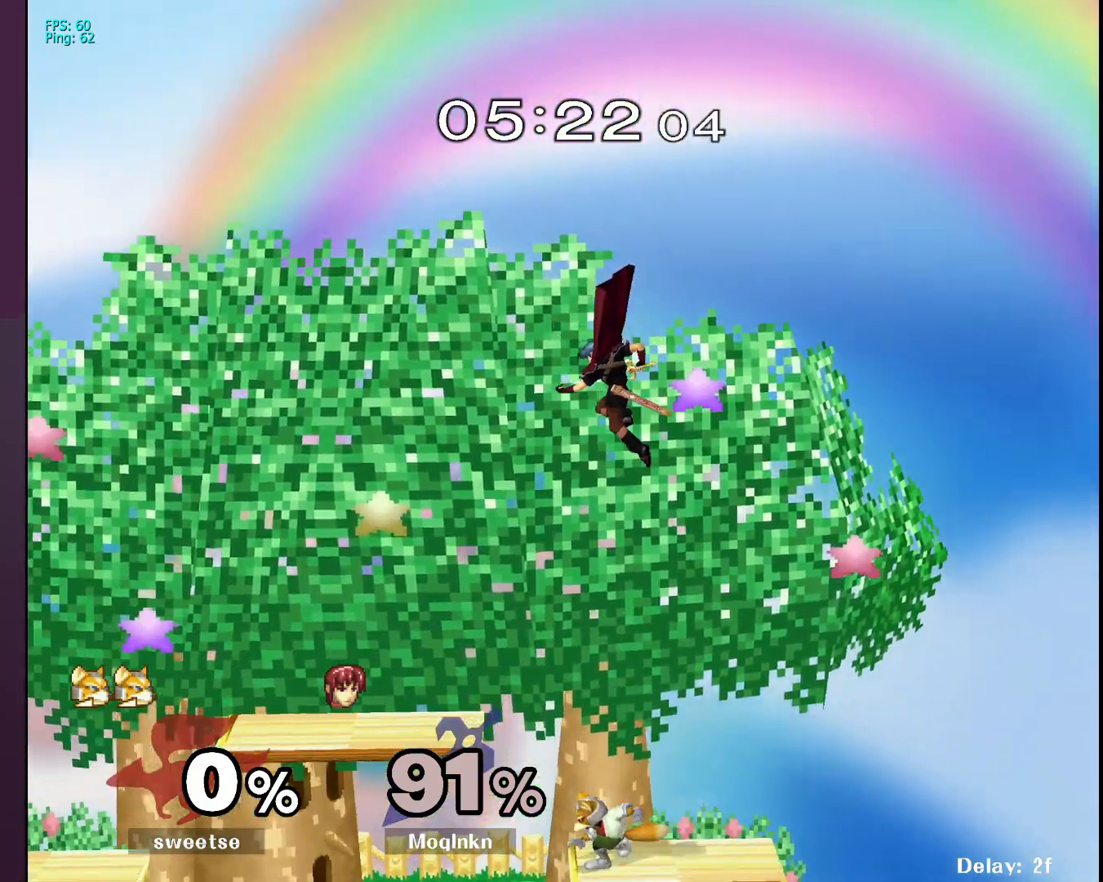
{"buttons": [], "left_stick": "down", "right_stick": "center", "events": [[200, "B", "down"], [283, "B", "up"]]}
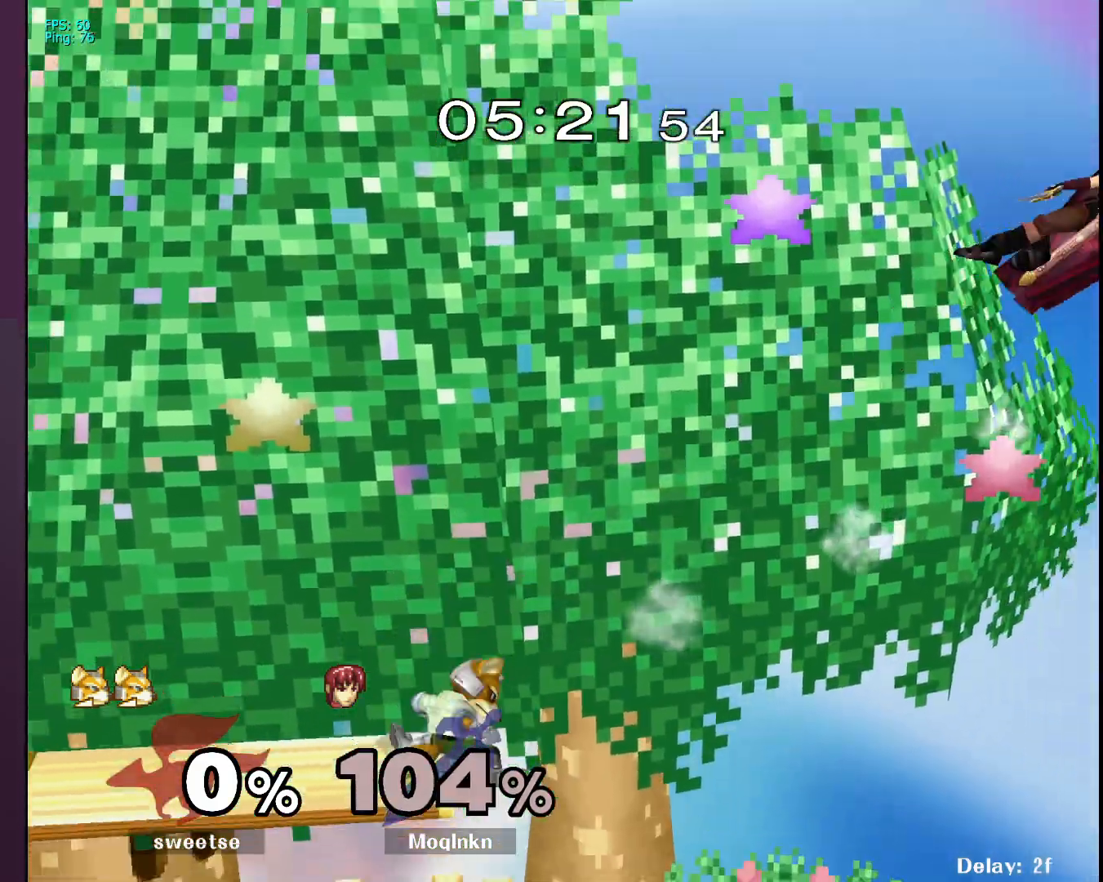
{"buttons": [], "left_stick": "left", "right_stick": "center", "events": [[50, "left_stick", "center"], [150, "left_stick", "left"]]}
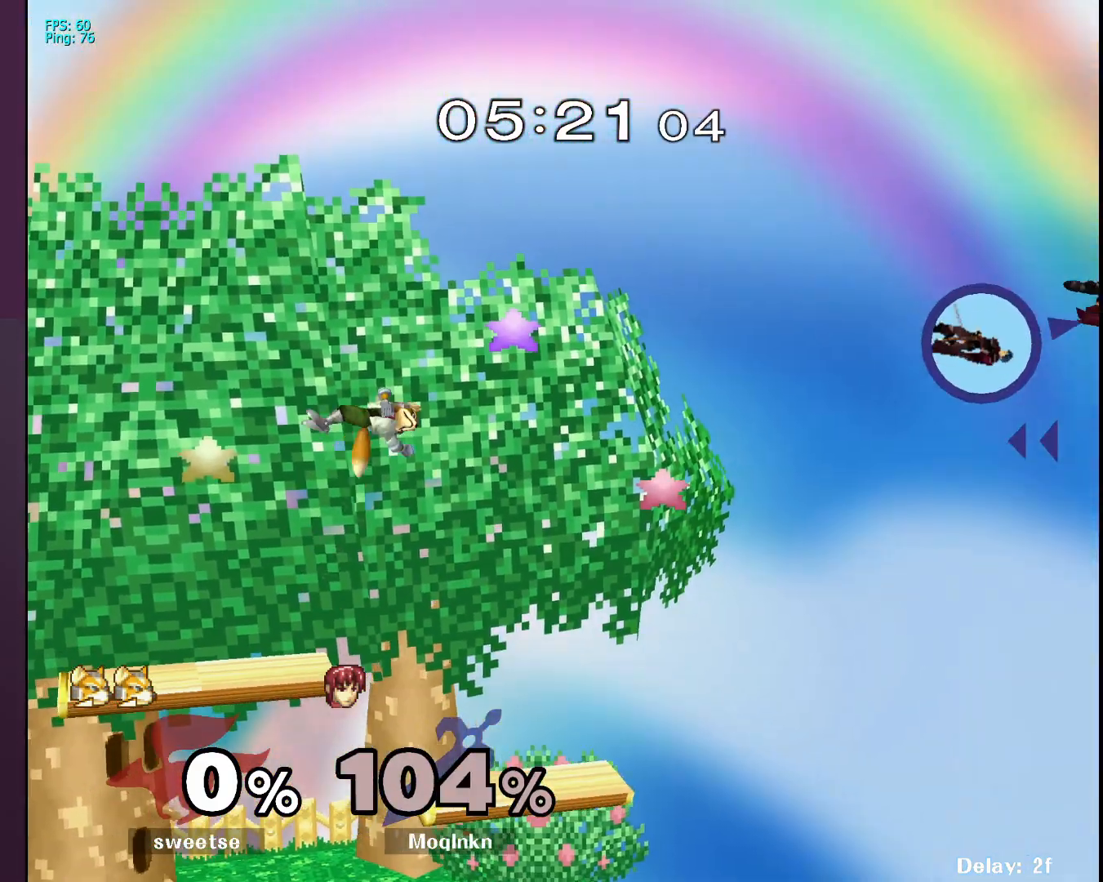
{"buttons": [], "left_stick": "left", "right_stick": "center", "events": [[367, "B", "down"], [467, "B", "up"]]}
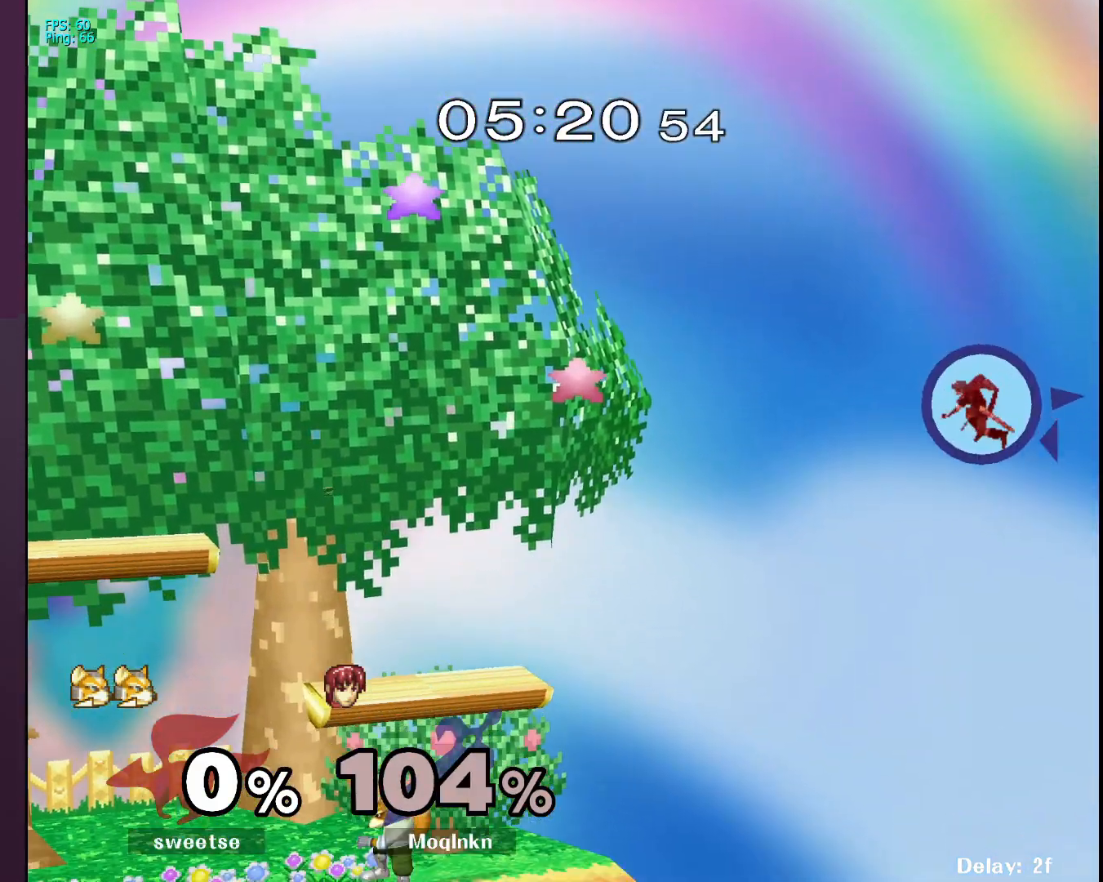
{"buttons": [], "left_stick": "left", "right_stick": "center", "events": []}
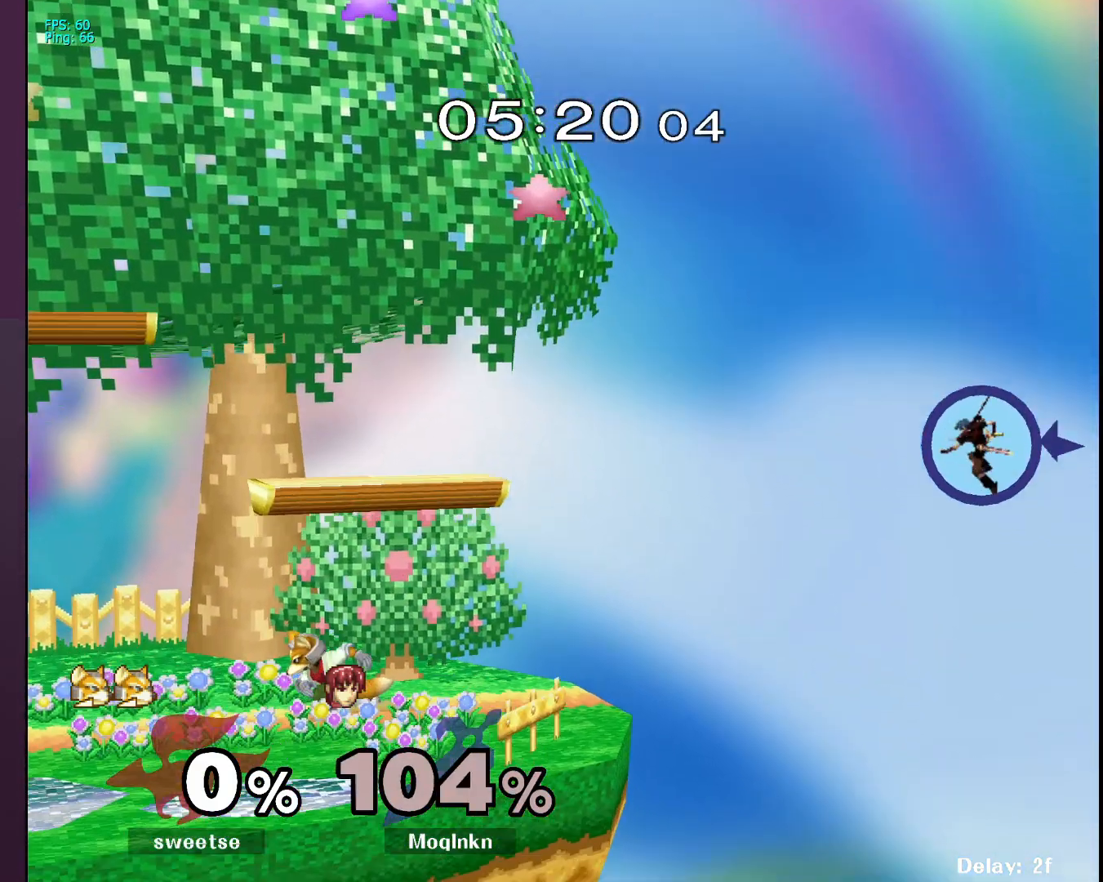
{"buttons": [], "left_stick": "left", "right_stick": "center", "events": [[50, "B", "down"], [117, "B", "up"]]}
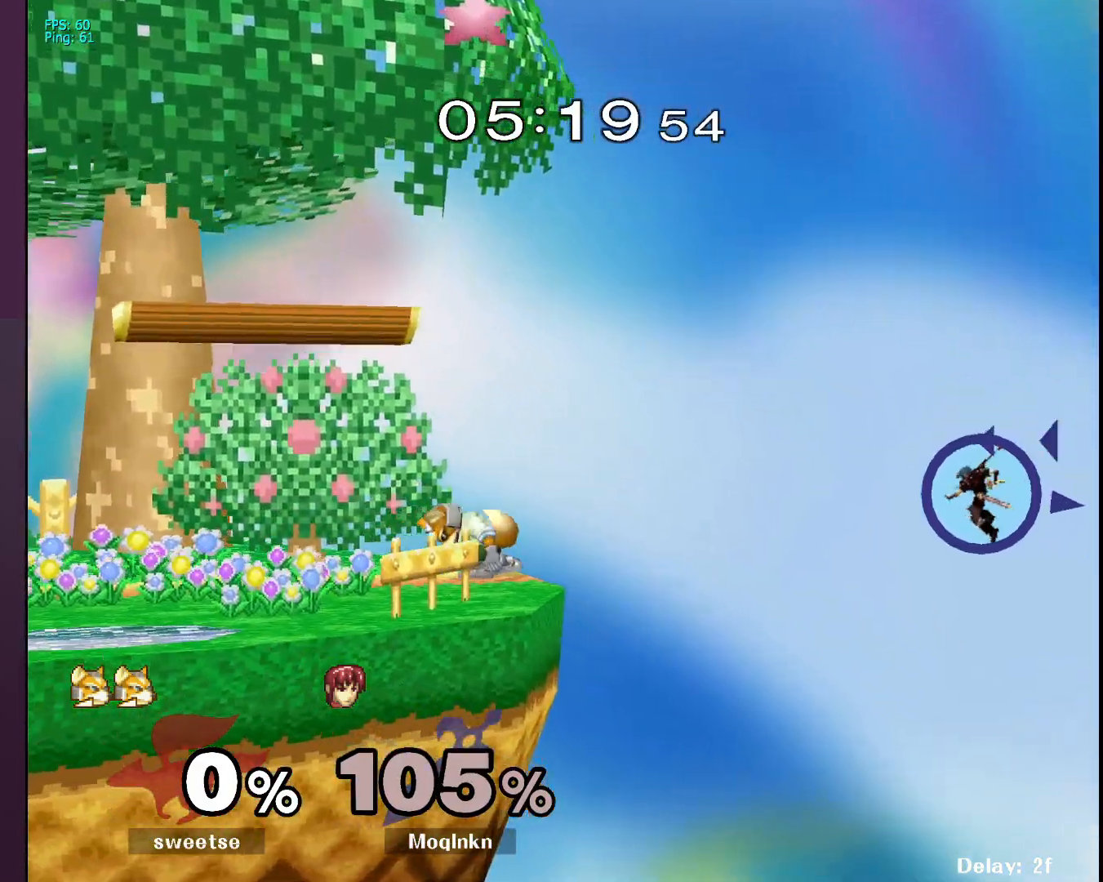
{"buttons": [], "left_stick": "left", "right_stick": "center", "events": [[100, "B", "down"], [250, "B", "up"]]}
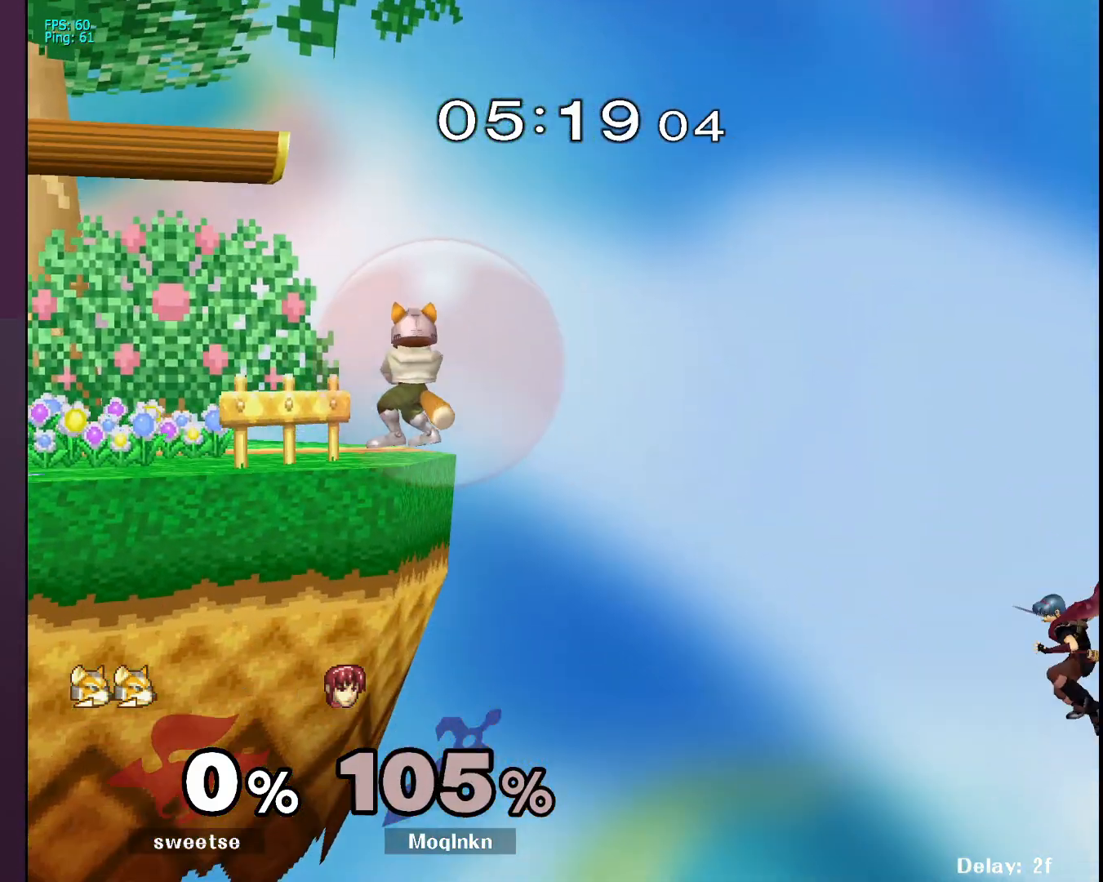
{"buttons": [], "left_stick": "left", "right_stick": "center", "events": [[67, "Y", "down"], [133, "Y", "up"], [200, "Y", "down"], [267, "Y", "up"], [300, "Y", "down"], [383, "Y", "up"]]}
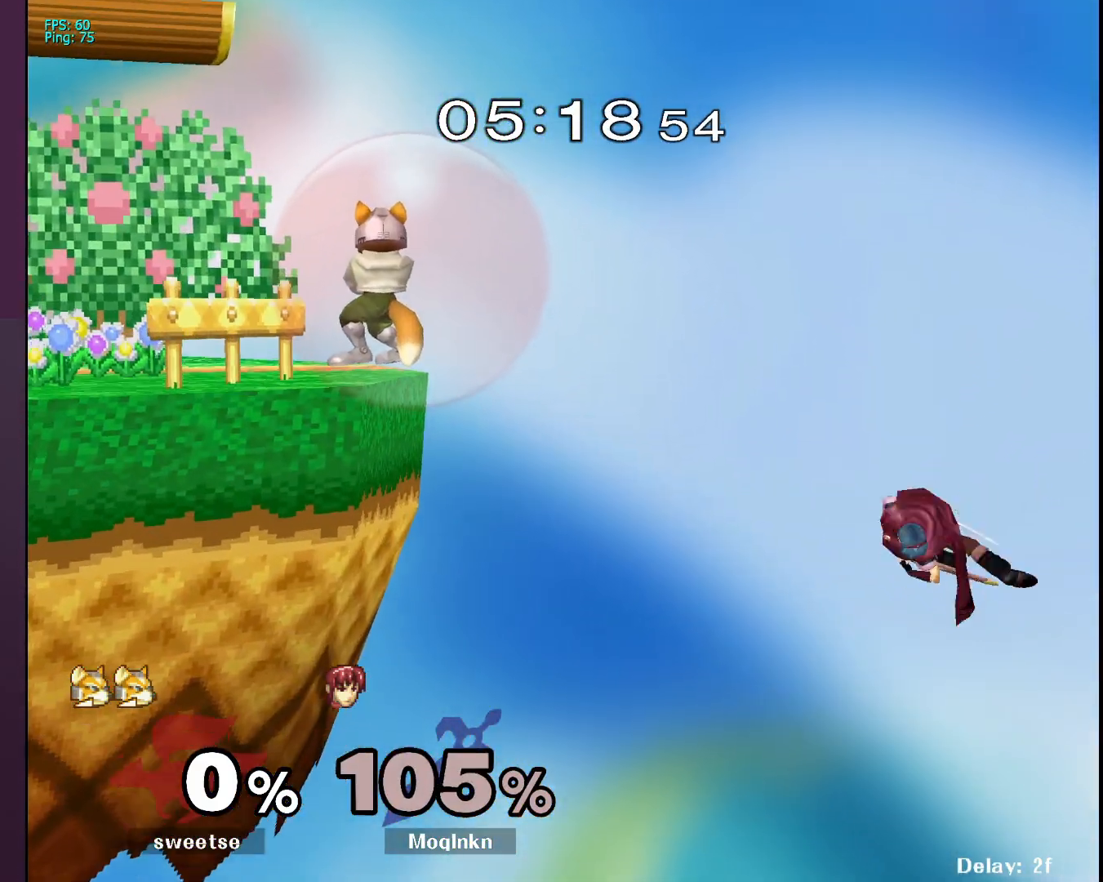
{"buttons": [], "left_stick": "up-left", "right_stick": "center", "events": [[500, "left_stick", "up-left"]]}
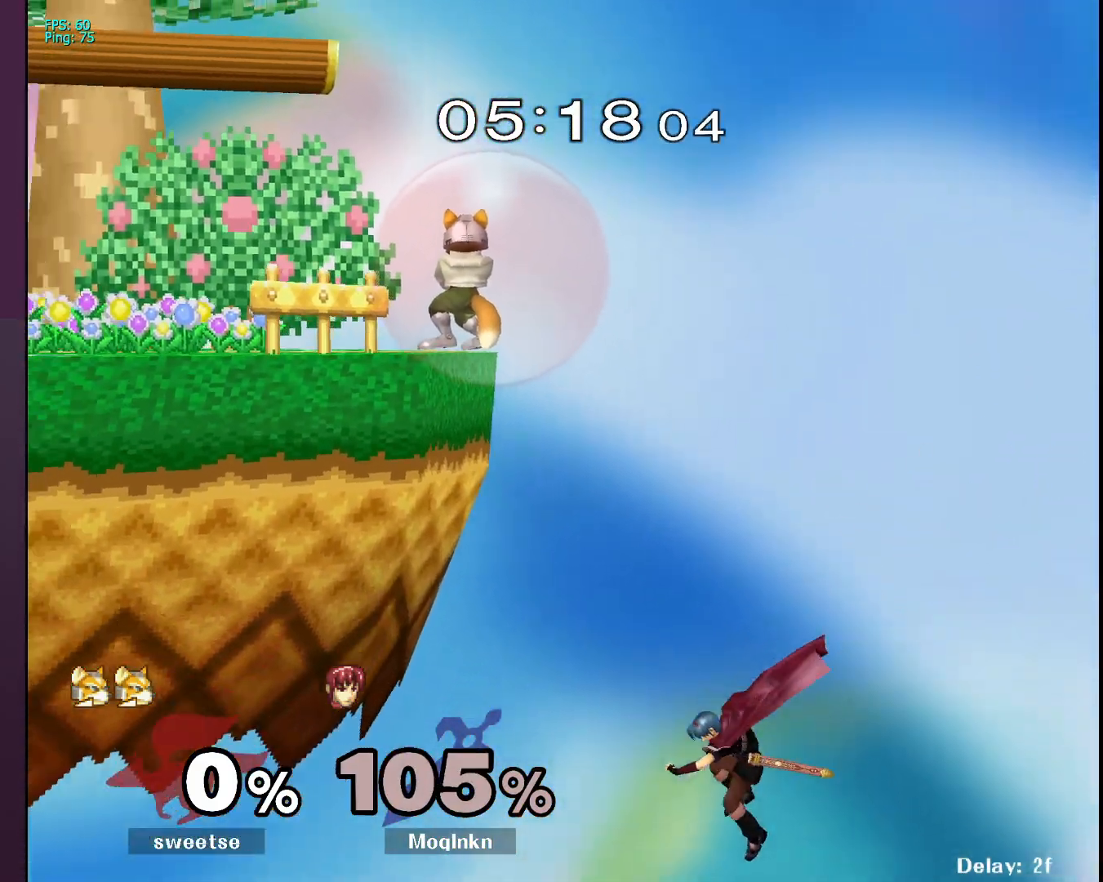
{"buttons": ["B"], "left_stick": "up-left", "right_stick": "center", "events": [[150, "B", "down"]]}
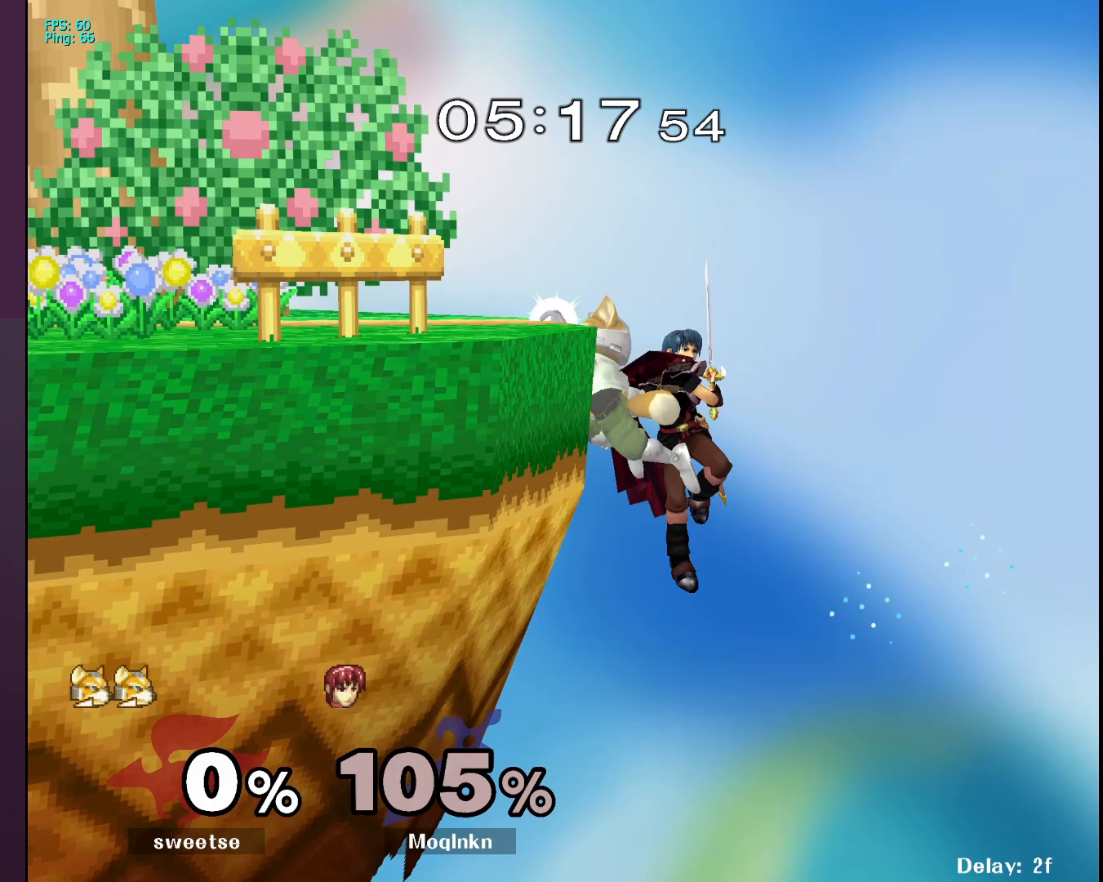
{"buttons": [], "left_stick": "center", "right_stick": "center", "events": [[150, "B", "up"], [250, "left_stick", "center"]]}
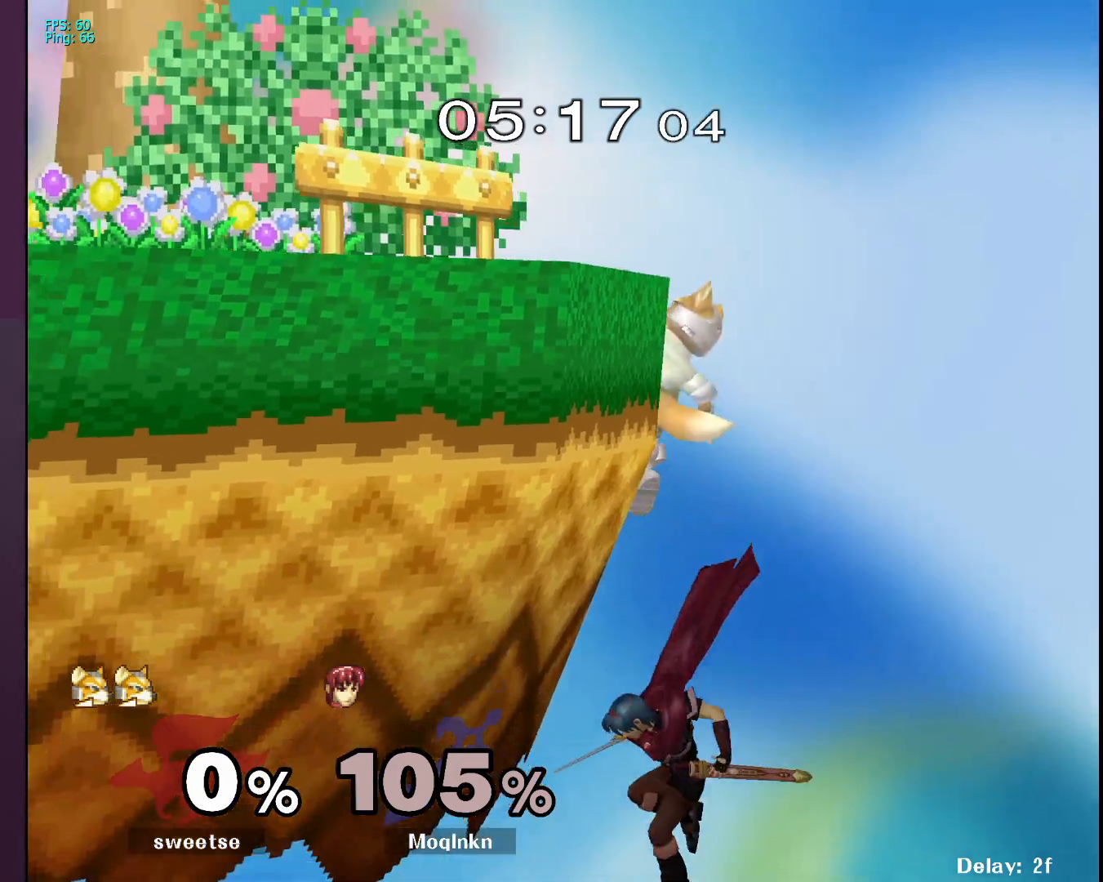
{"buttons": [], "left_stick": "center", "right_stick": "center", "events": [[67, "B", "down"], [83, "A", "down"], [117, "Y", "down"], [133, "B", "up"], [133, "R1", "down"], [183, "A", "up"], [183, "X", "down"], [200, "Y", "up"], [267, "X", "up"], [317, "R1", "up"]]}
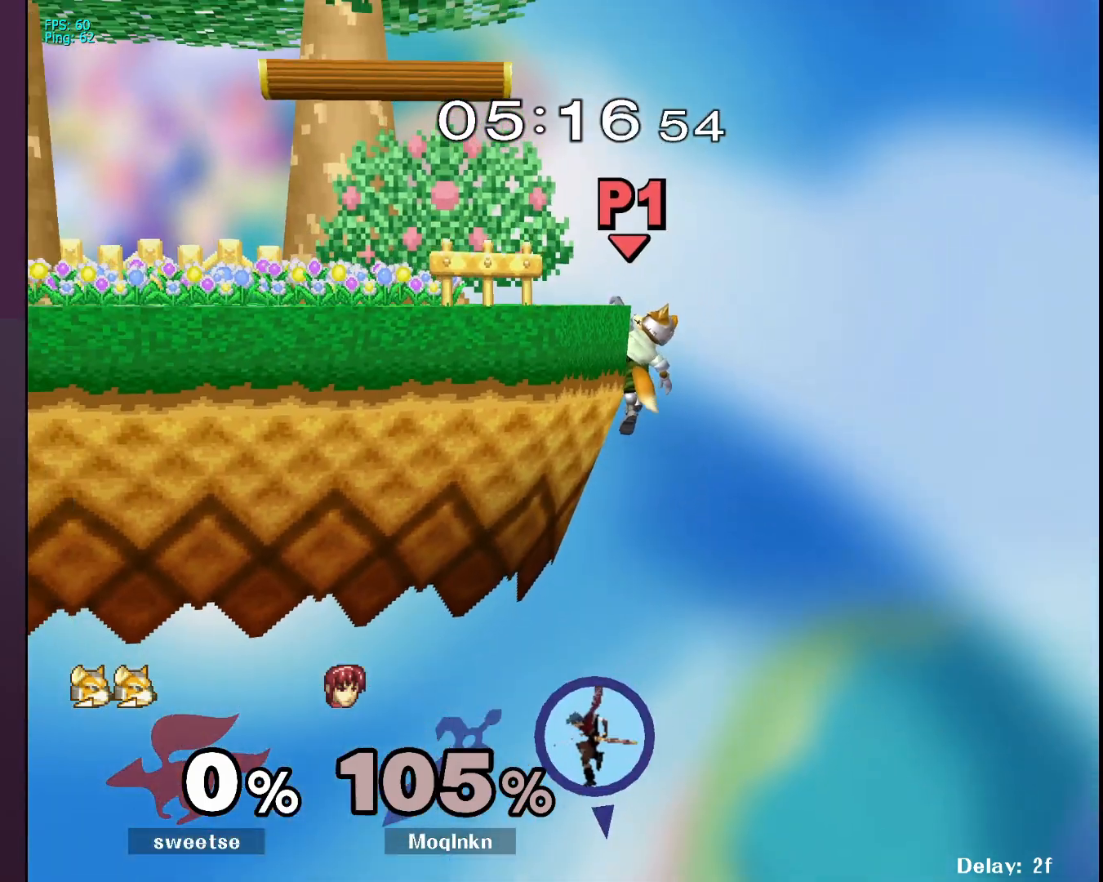
{"buttons": [], "left_stick": "center", "right_stick": "center", "events": []}
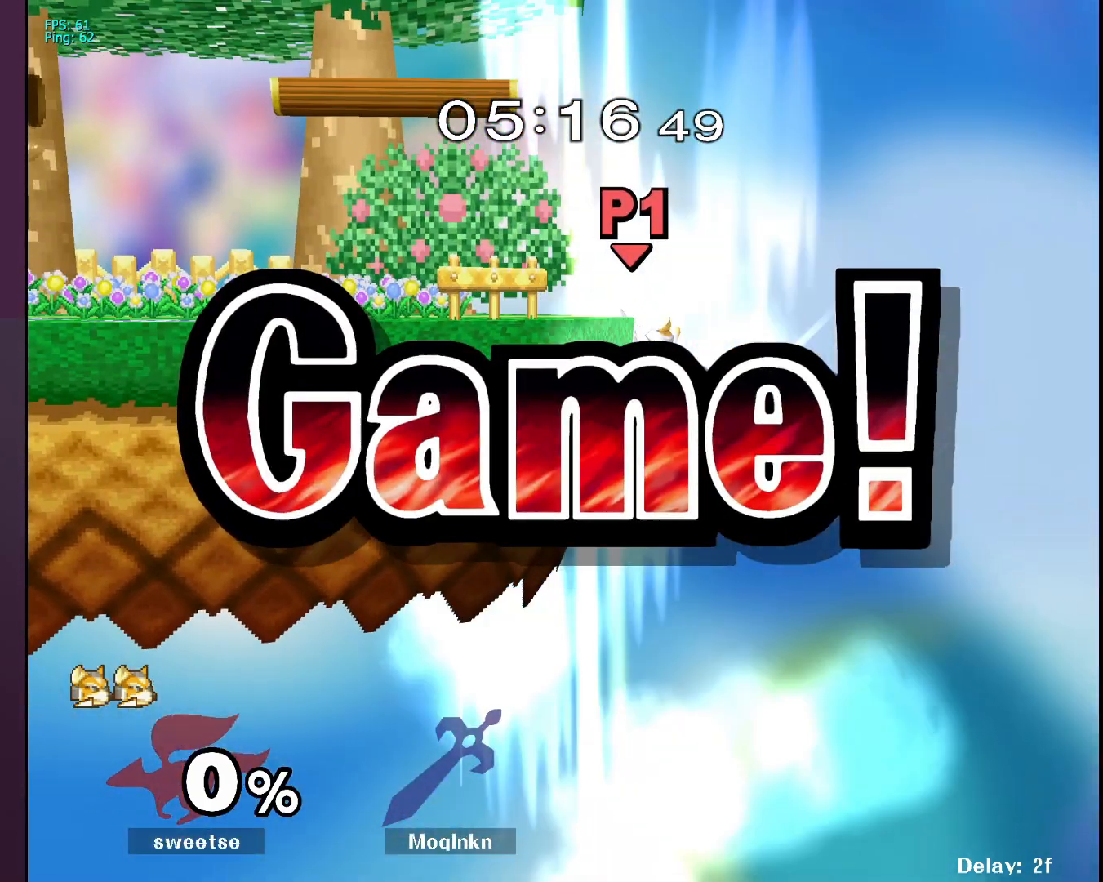
{"buttons": [], "left_stick": "center", "right_stick": "center", "events": []}
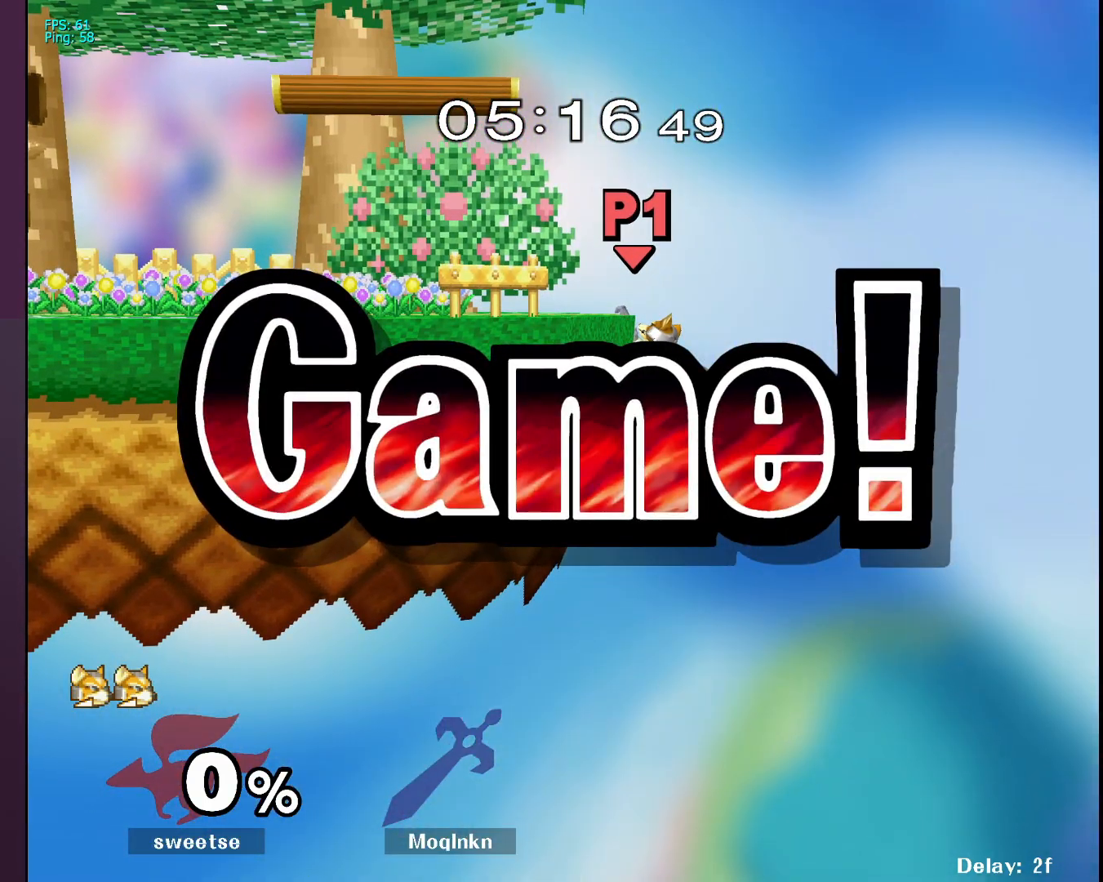
{"buttons": [], "left_stick": "center", "right_stick": "center", "events": []}
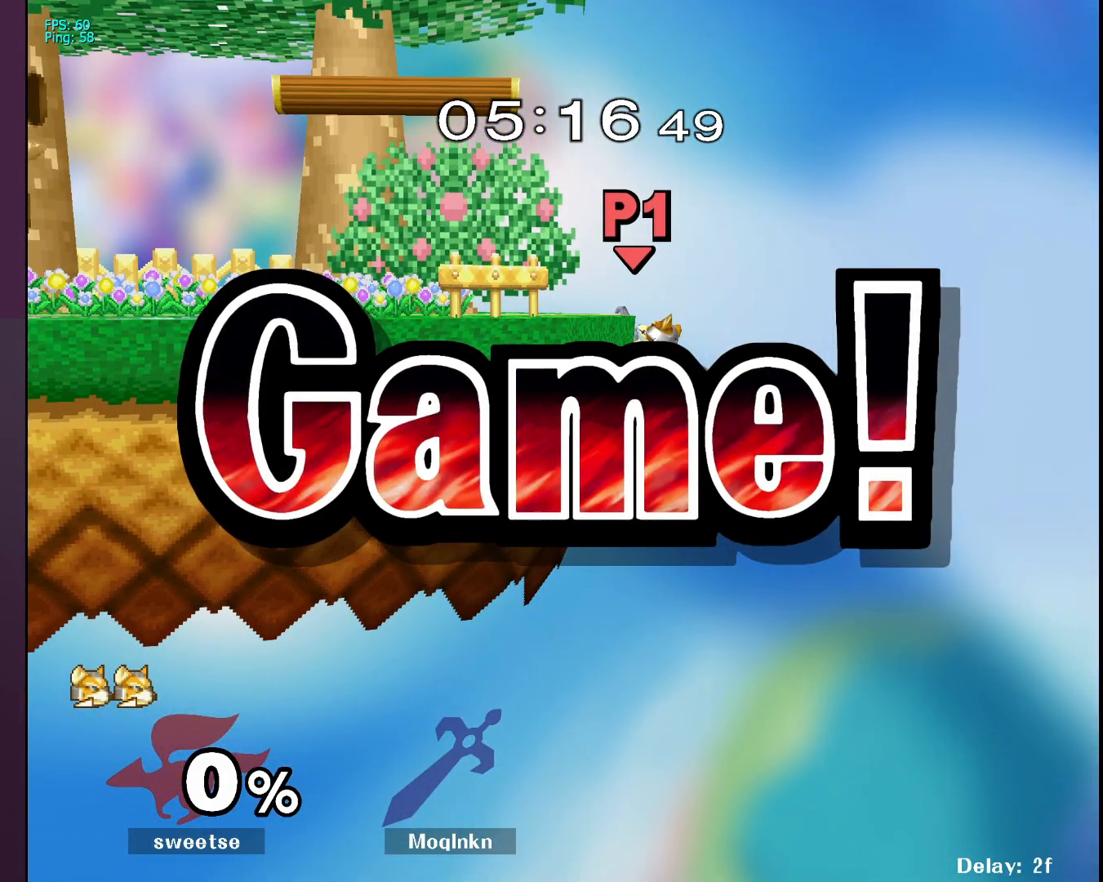
{"buttons": [], "left_stick": "center", "right_stick": "center", "events": []}
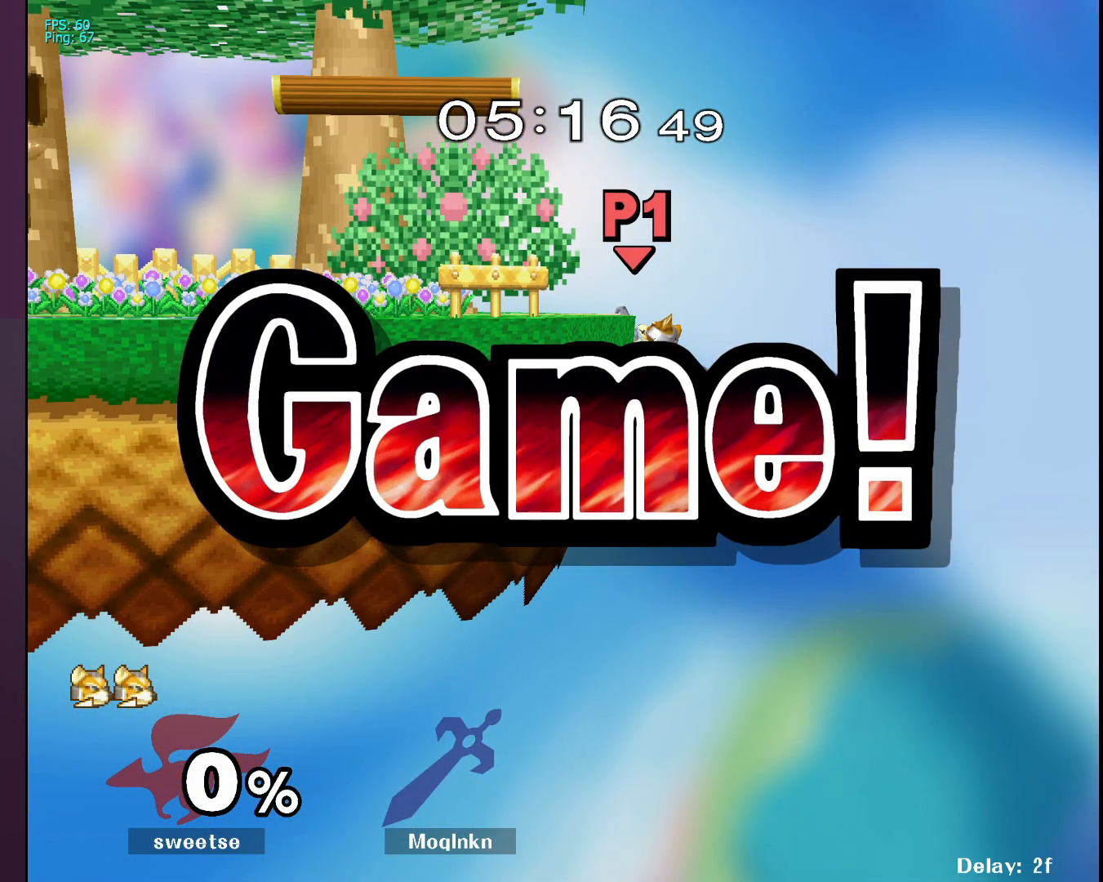
{"buttons": [], "left_stick": "center", "right_stick": "center", "events": []}
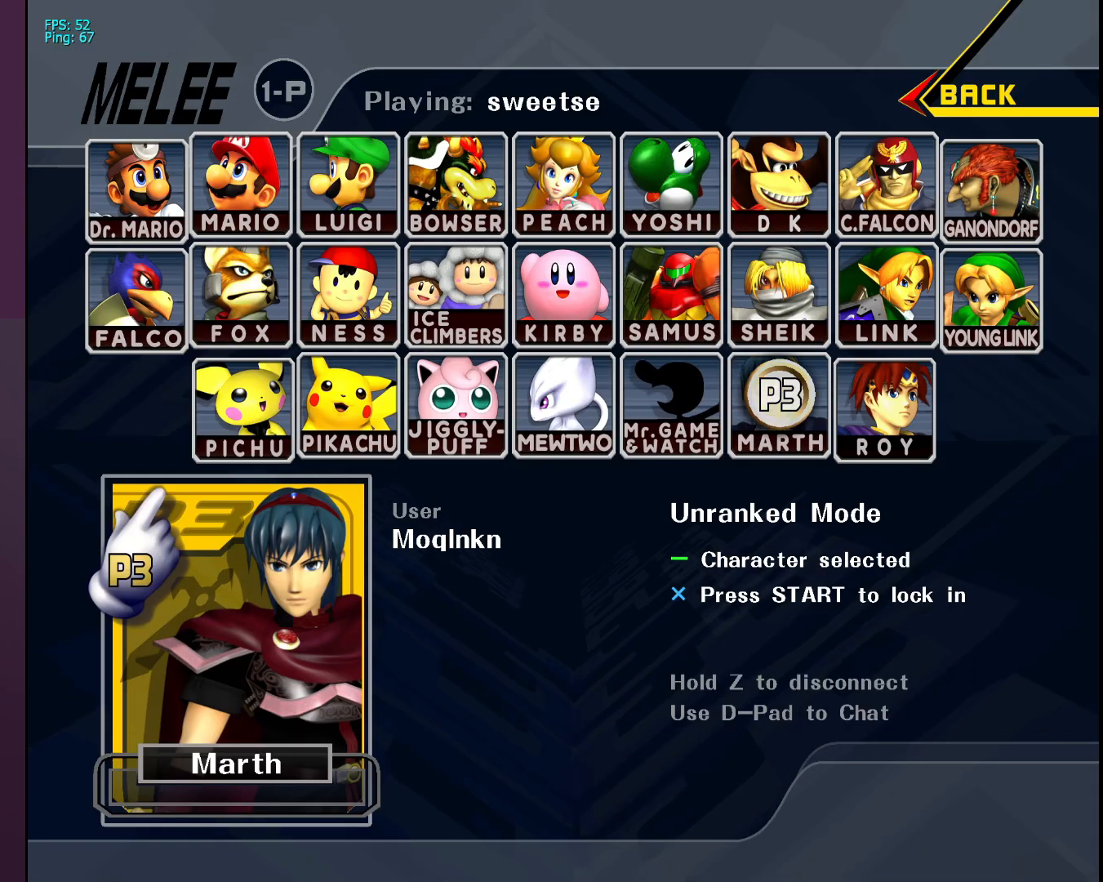
{"buttons": [], "left_stick": "center", "right_stick": "center", "events": [[83, "START", "down"], [200, "START", "up"]]}
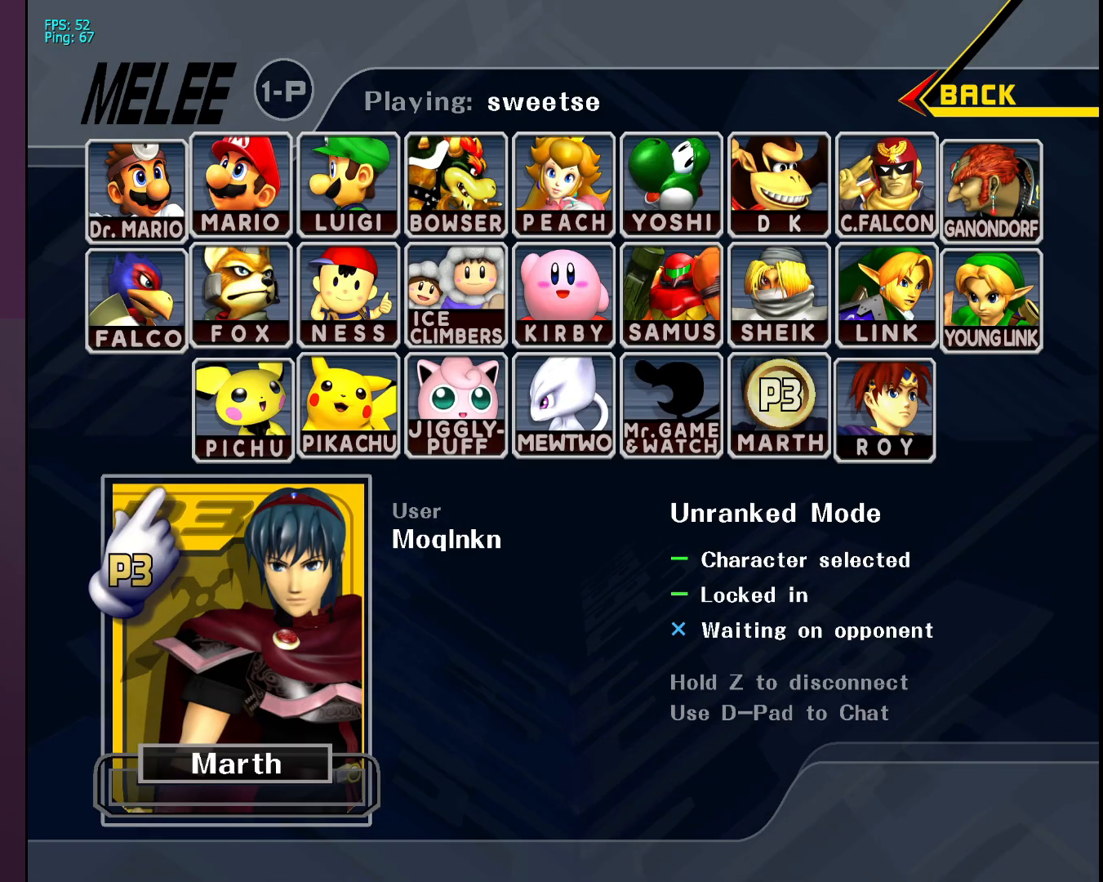
{"buttons": [], "left_stick": "center", "right_stick": "center", "events": []}
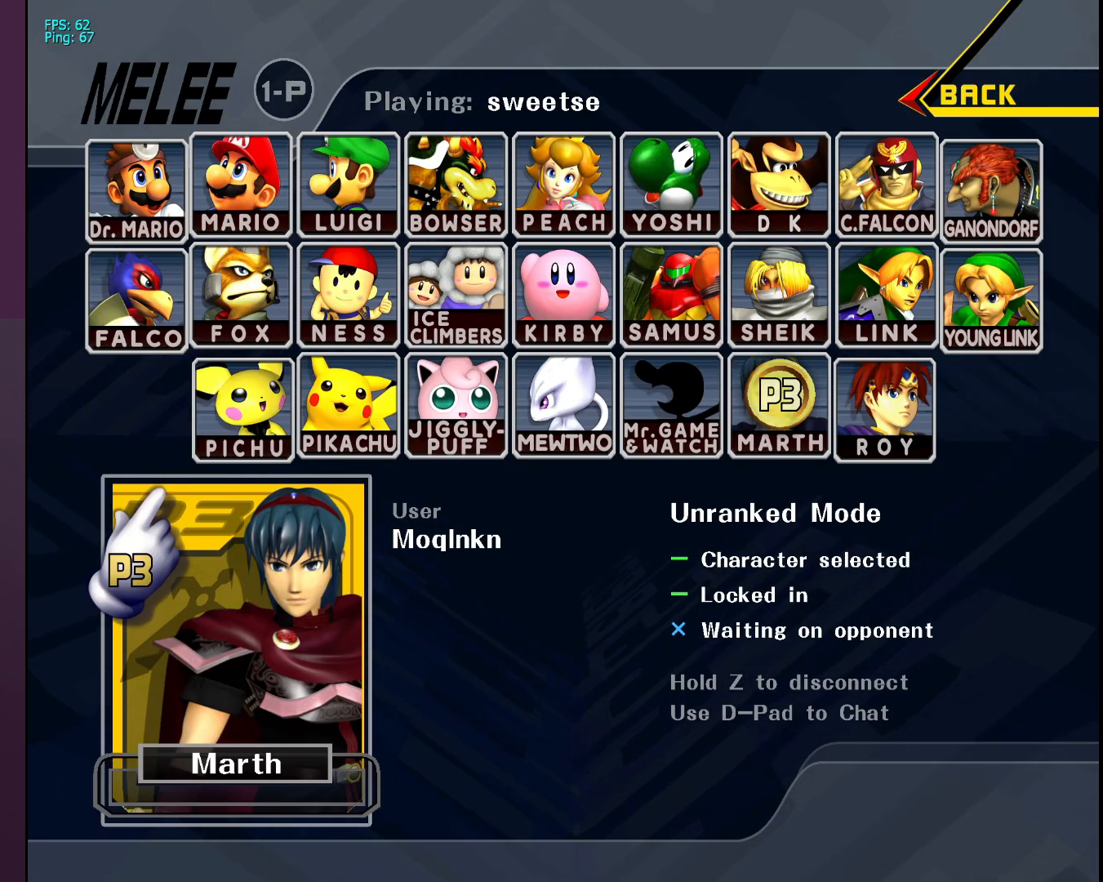
{"buttons": [], "left_stick": "center", "right_stick": "center", "events": []}
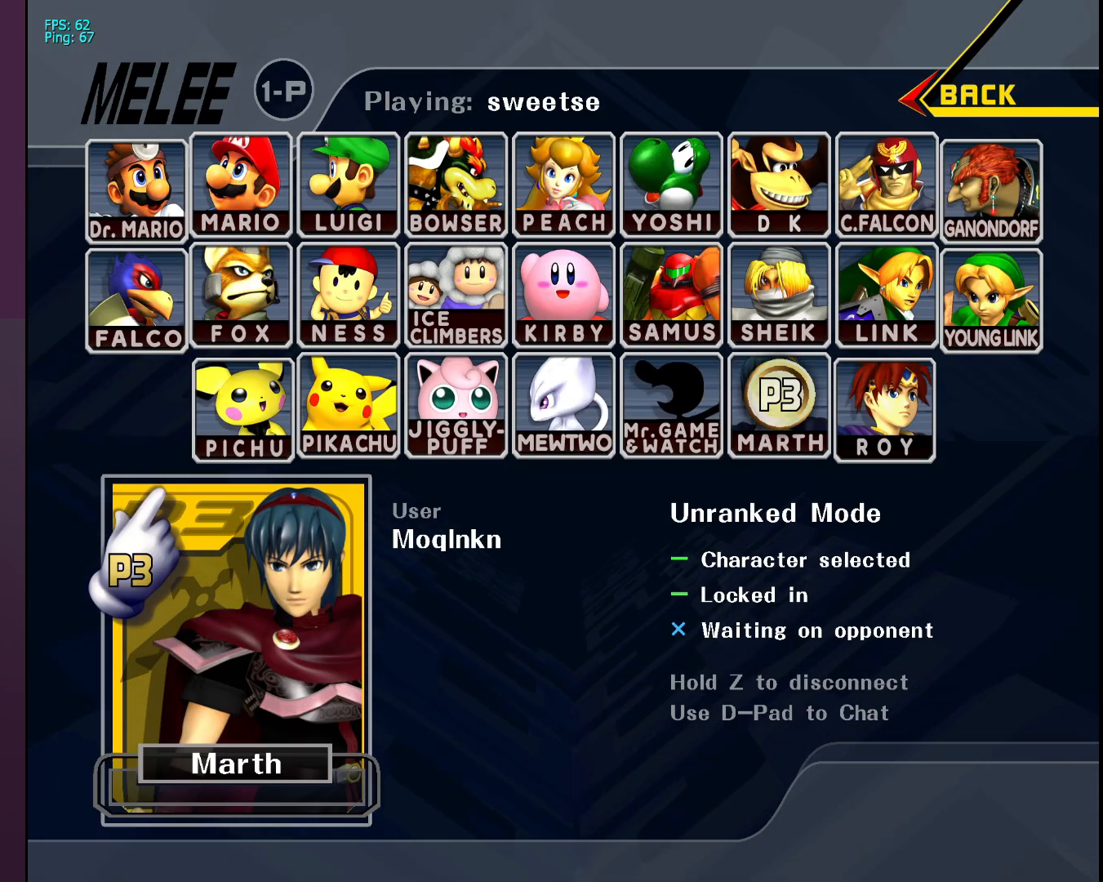
{"buttons": [], "left_stick": "center", "right_stick": "center", "events": []}
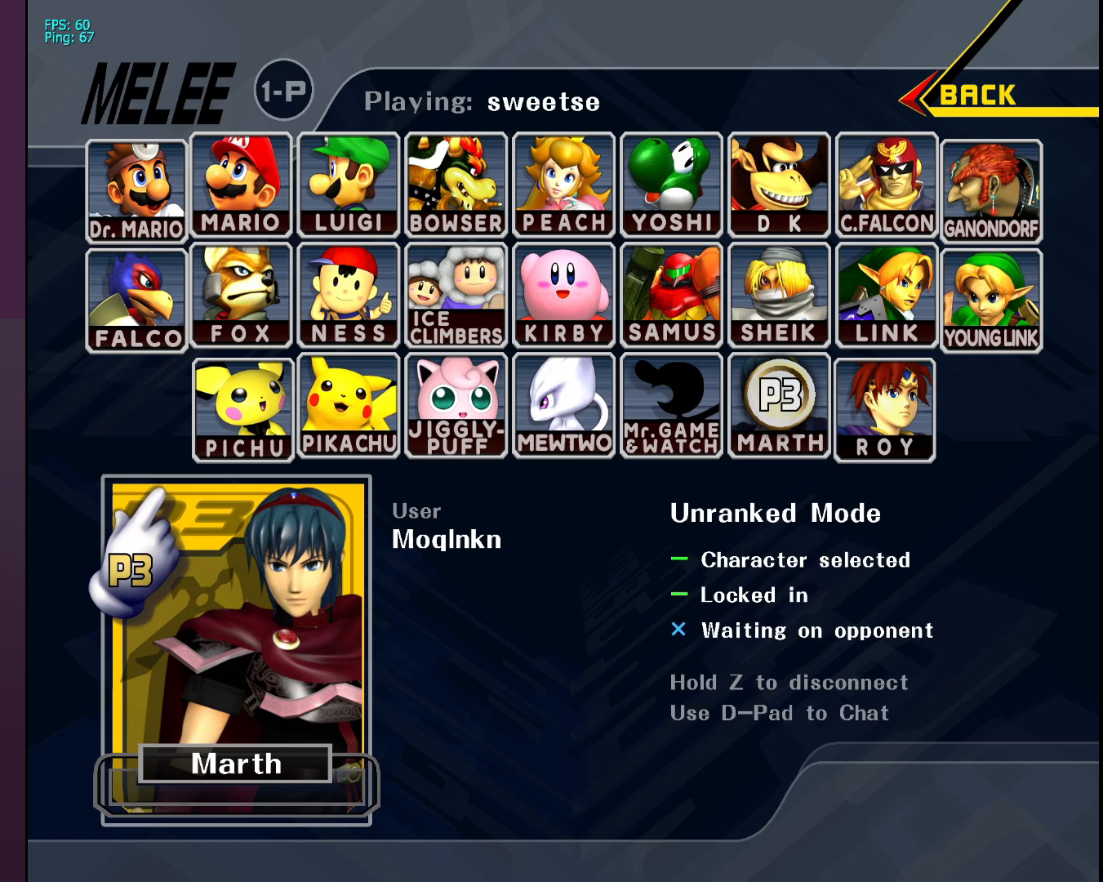
{"buttons": [], "left_stick": "center", "right_stick": "center", "events": []}
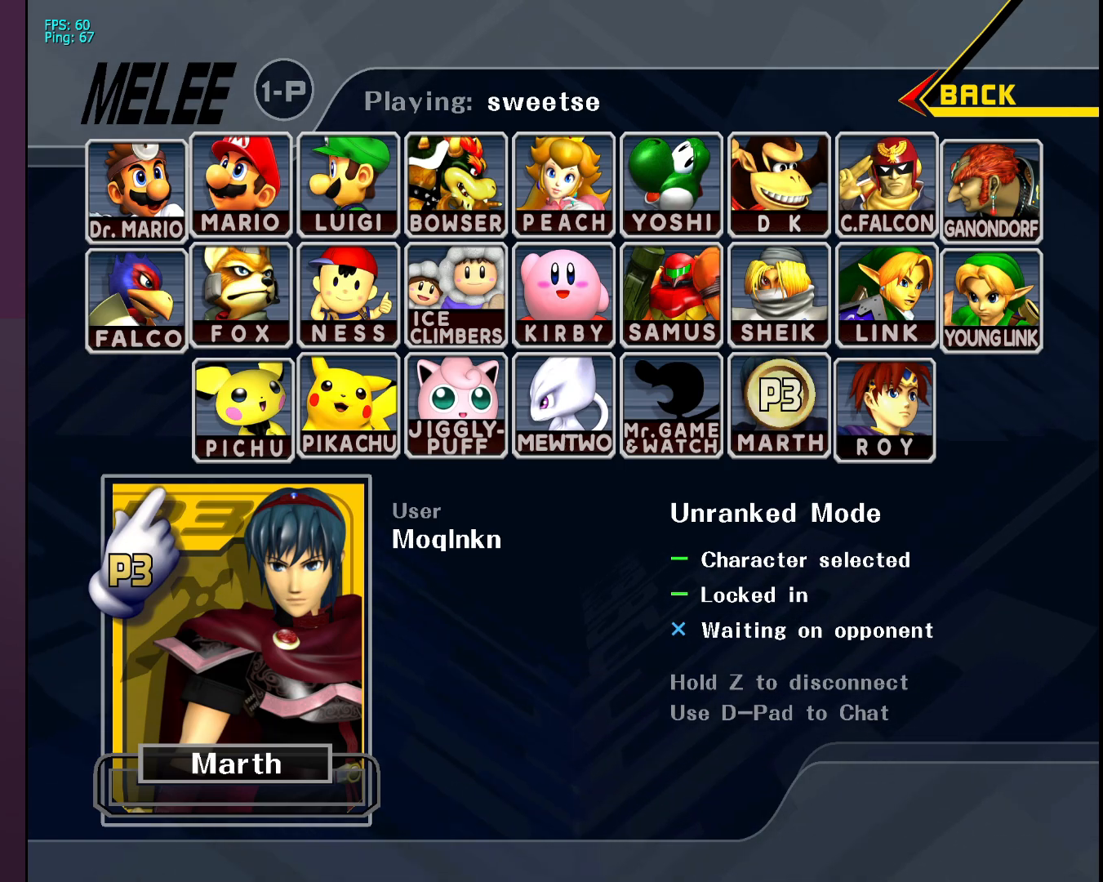
{"buttons": [], "left_stick": "center", "right_stick": "center", "events": []}